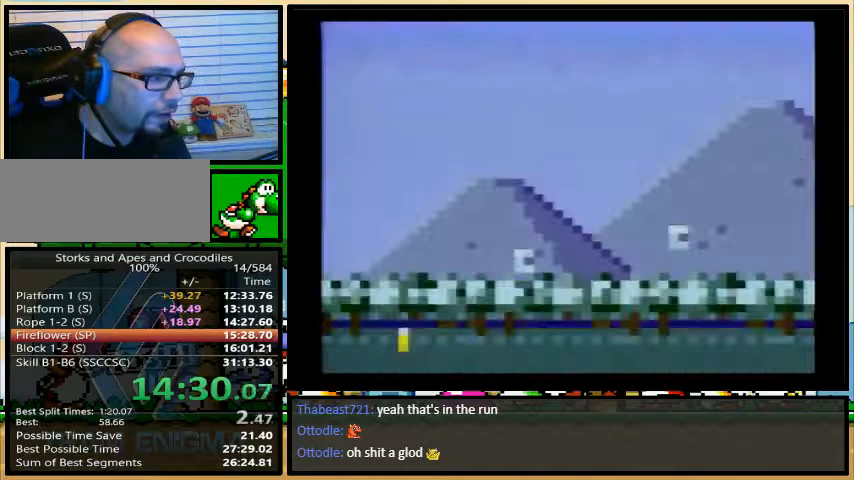
Gameplay with a controller (Nintendo layout); each line is a JSON object with the inputs held at the frame after it. "events" lists button and stick changes between this image and that frame as [ms after this image, input, new state], when the widget could be followed in between. Not read: L3 R3.
{"buttons": ["B", "Y", "DPAD_UP", "DPAD_RIGHT"], "events": [[267, "DPAD_RIGHT", "down"], [267, "Y", "down"], [300, "DPAD_UP", "down"], [467, "B", "down"]]}
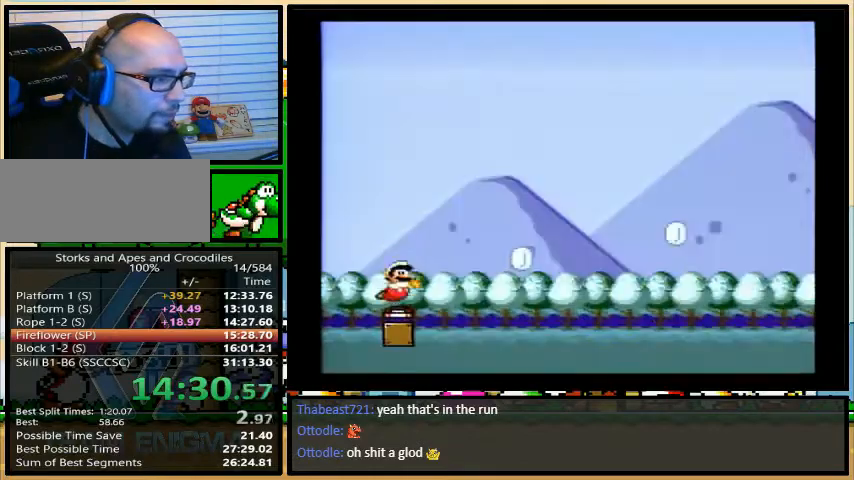
{"buttons": ["B", "Y", "DPAD_UP", "DPAD_RIGHT"], "events": [[67, "DPAD_UP", "up"], [100, "Y", "up"], [200, "B", "up"], [200, "Y", "down"], [300, "DPAD_UP", "down"], [467, "B", "down"]]}
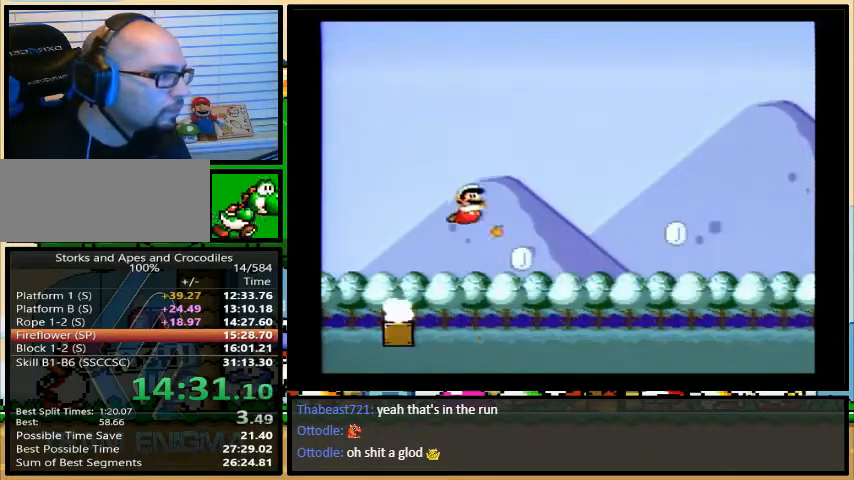
{"buttons": ["Y", "DPAD_RIGHT"], "events": [[33, "DPAD_UP", "up"], [100, "B", "up"], [100, "Y", "up"], [167, "Y", "down"], [400, "Y", "up"], [467, "Y", "down"]]}
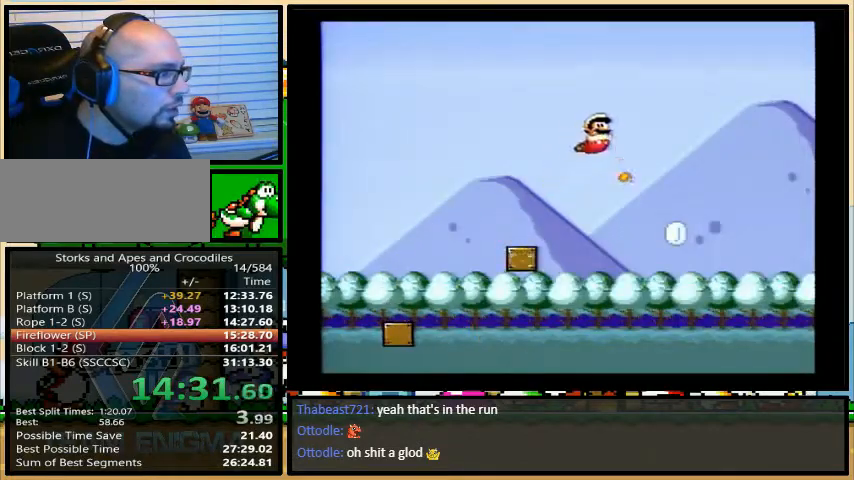
{"buttons": ["Y", "DPAD_RIGHT"], "events": [[100, "DPAD_UP", "down"], [133, "B", "down"], [133, "DPAD_UP", "up"], [200, "B", "up"], [233, "DPAD_UP", "down"], [267, "DPAD_UP", "up"]]}
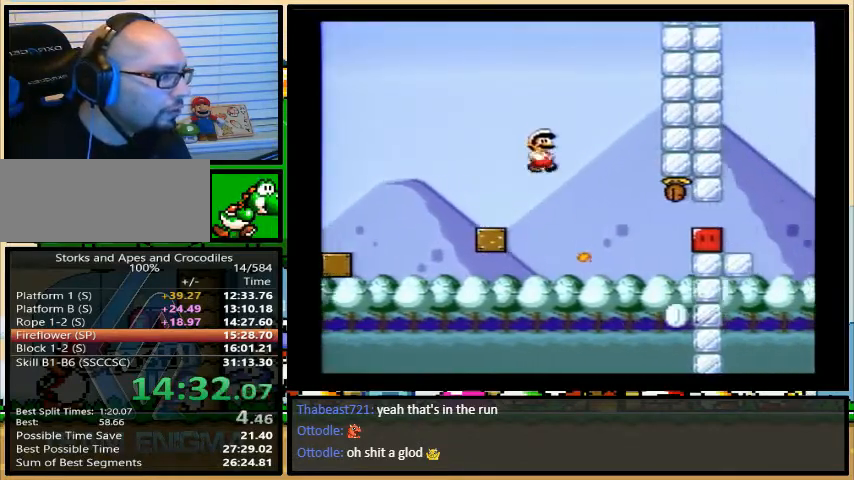
{"buttons": ["X", "DPAD_RIGHT"], "events": [[33, "DPAD_RIGHT", "up"], [33, "Y", "up"], [233, "DPAD_RIGHT", "down"], [267, "Y", "down"], [367, "X", "down"], [367, "Y", "up"]]}
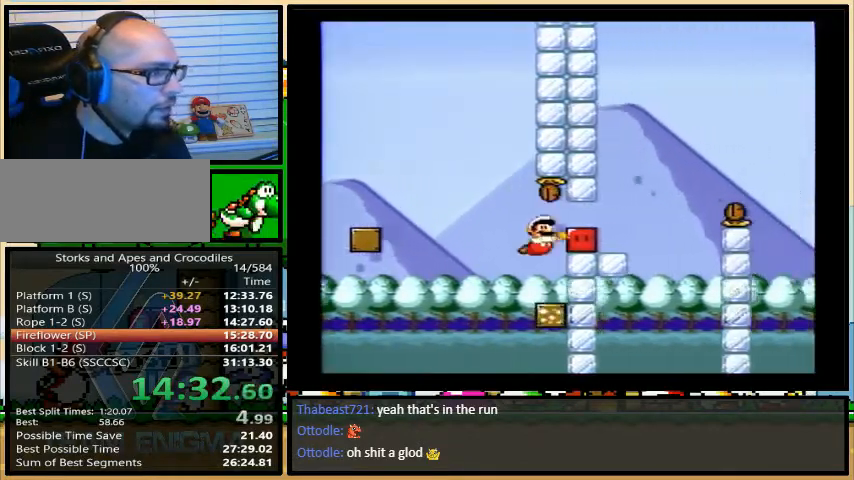
{"buttons": ["B", "Y", "DPAD_UP", "DPAD_RIGHT"], "events": [[33, "DPAD_UP", "down"], [33, "X", "up"], [33, "Y", "down"], [67, "DPAD_UP", "up"], [100, "DPAD_UP", "down"], [433, "B", "down"]]}
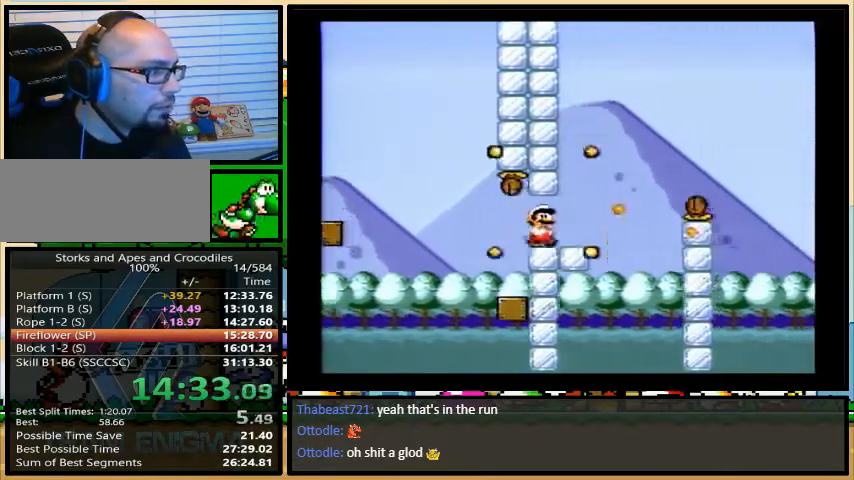
{"buttons": ["B", "Y", "DPAD_RIGHT"], "events": [[333, "DPAD_UP", "up"]]}
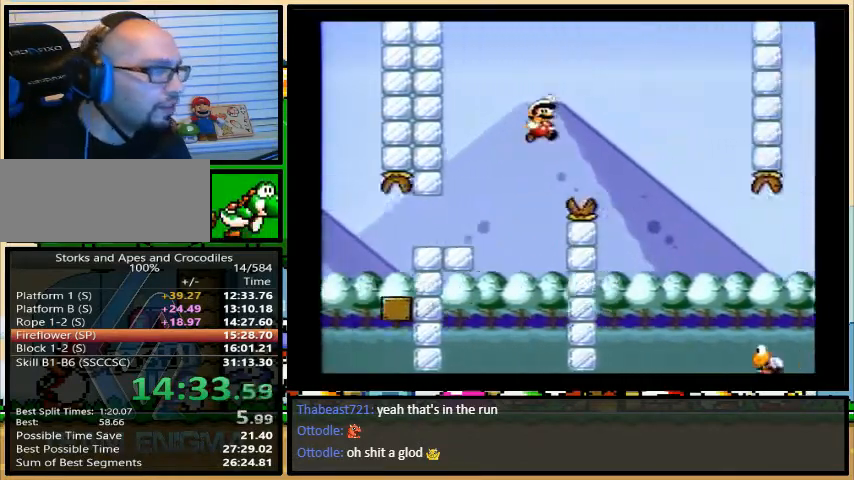
{"buttons": ["B", "Y", "DPAD_RIGHT"], "events": []}
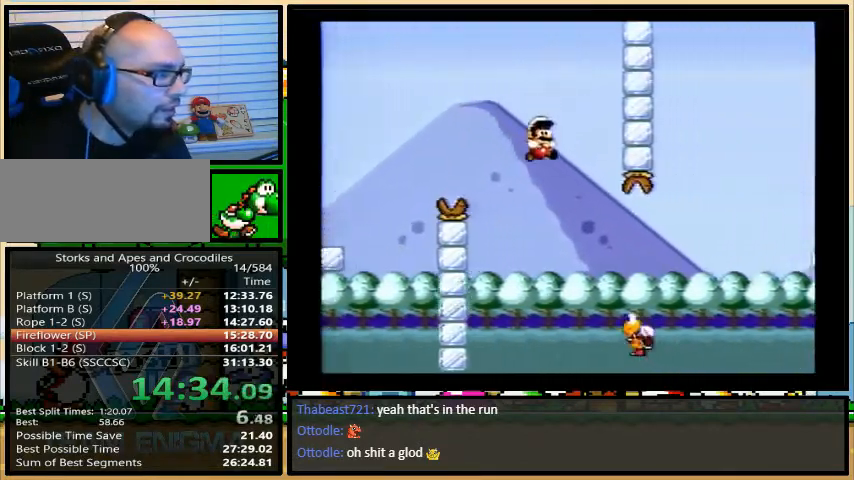
{"buttons": ["Y", "DPAD_RIGHT"], "events": [[333, "Y", "up"], [433, "Y", "down"], [467, "B", "up"]]}
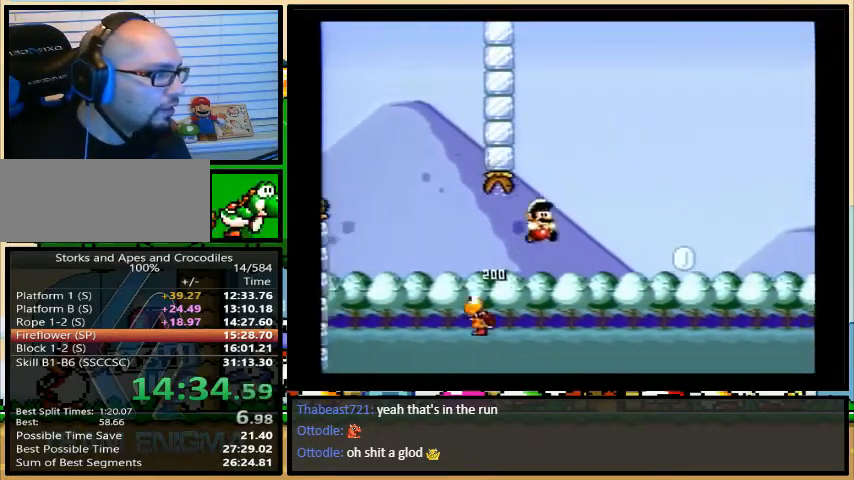
{"buttons": ["B", "Y", "DPAD_RIGHT"], "events": [[367, "B", "down"]]}
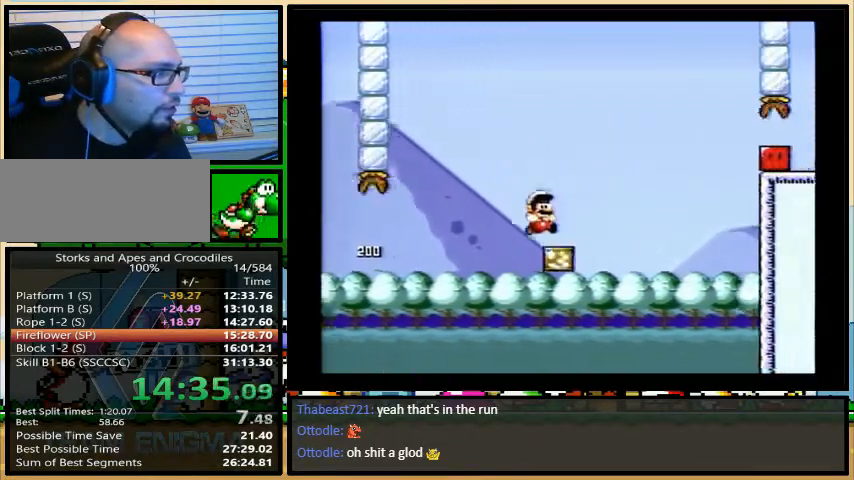
{"buttons": ["Y", "DPAD_RIGHT"], "events": [[167, "Y", "up"], [367, "Y", "down"], [500, "B", "up"]]}
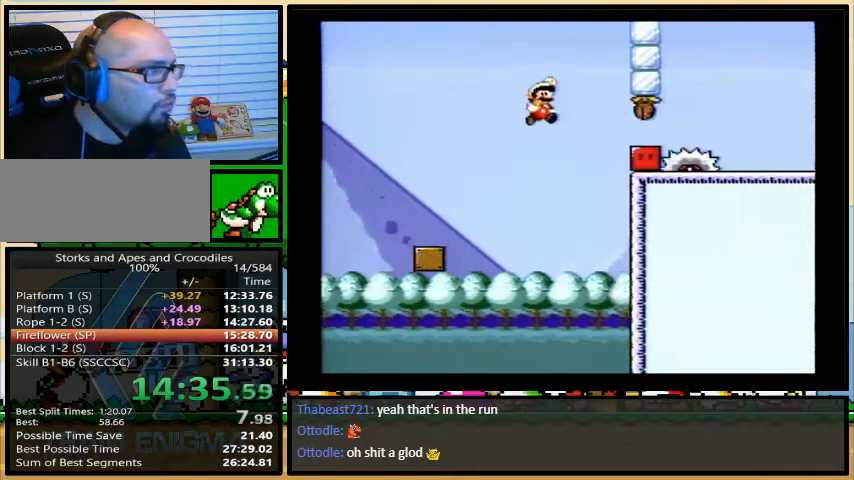
{"buttons": ["B"], "events": [[333, "DPAD_LEFT", "down"], [333, "DPAD_RIGHT", "up"], [367, "B", "down"], [433, "DPAD_LEFT", "up"], [433, "DPAD_UP", "down"], [467, "DPAD_UP", "up"], [467, "Y", "up"]]}
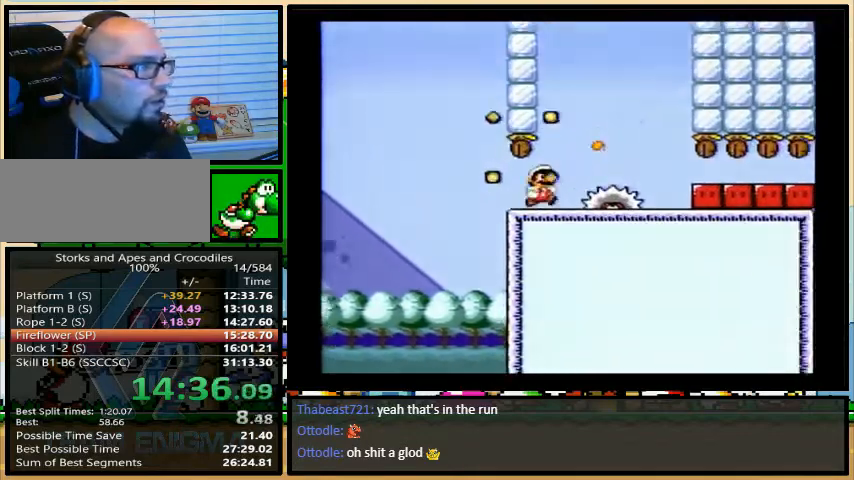
{"buttons": [], "events": [[100, "Y", "down"], [167, "B", "up"], [233, "DPAD_RIGHT", "down"], [300, "DPAD_UP", "down"], [367, "DPAD_UP", "up"], [400, "DPAD_RIGHT", "up"], [500, "Y", "up"]]}
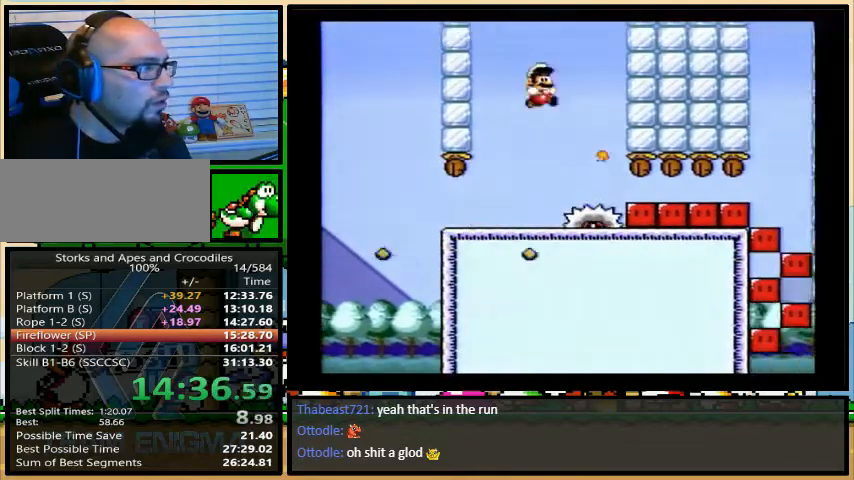
{"buttons": ["DPAD_UP", "DPAD_RIGHT"], "events": [[133, "Y", "down"], [233, "Y", "up"], [367, "Y", "down"], [433, "DPAD_RIGHT", "down"], [433, "DPAD_UP", "down"], [433, "Y", "up"]]}
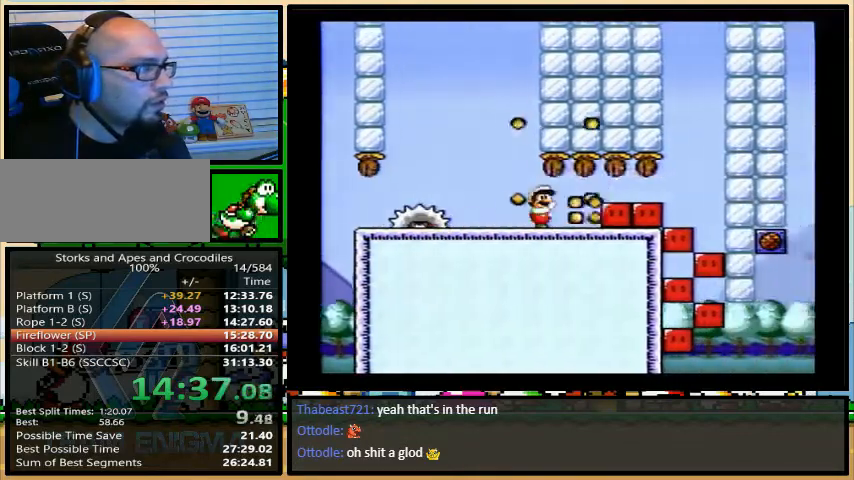
{"buttons": ["Y", "DPAD_UP", "DPAD_RIGHT"], "events": [[67, "DPAD_RIGHT", "up"], [67, "DPAD_UP", "up"], [67, "Y", "down"], [133, "Y", "up"], [233, "X", "down"], [367, "DPAD_RIGHT", "down"], [367, "X", "up"], [400, "DPAD_UP", "down"], [400, "X", "down"], [400, "Y", "down"], [467, "DPAD_UP", "up"], [467, "X", "up"], [467, "Y", "up"], [500, "DPAD_UP", "down"], [500, "Y", "down"]]}